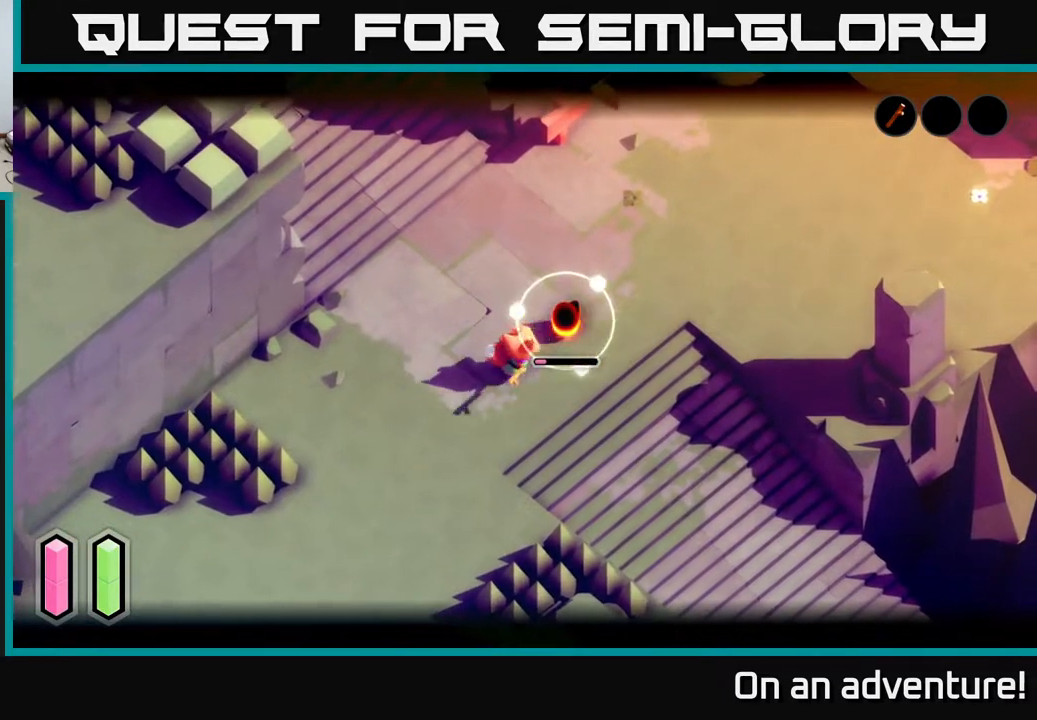
Gameplay with a controller (Xbox layout); each line is a JSON object with the inputs held at the frame after it. "events" lists button and stick changes between this image and that frame as [ms after this image, input, new state], when the widget could be followed in between.
{"buttons": ["L2"], "left_stick": "center", "right_stick": "center", "events": [[17, "X", "down"], [83, "X", "up"]]}
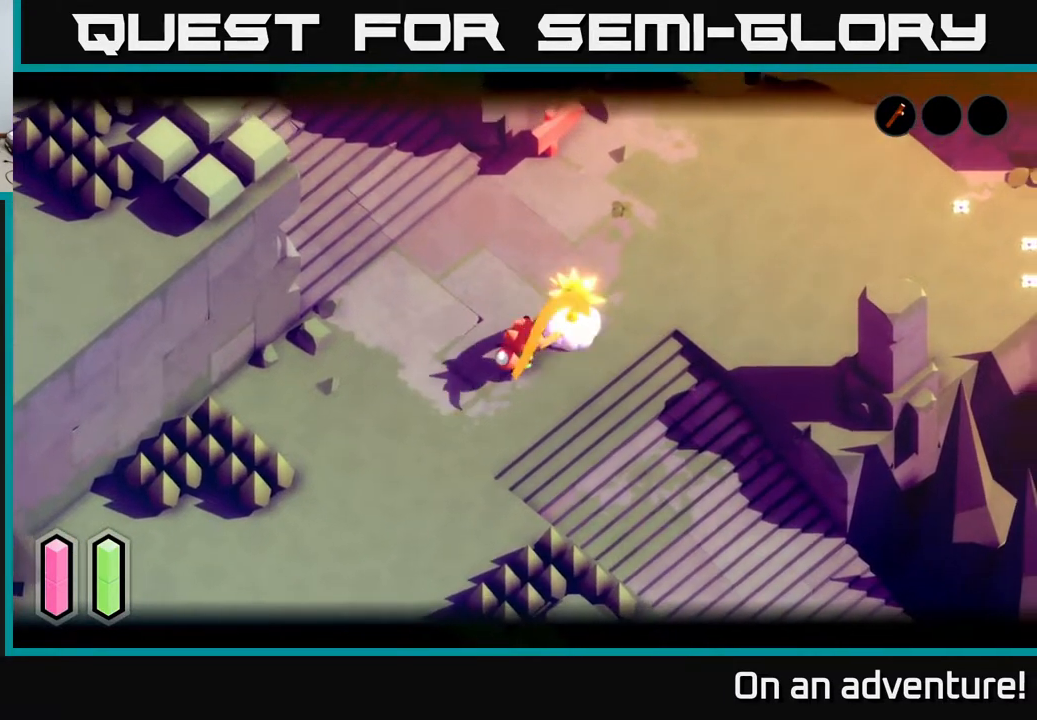
{"buttons": ["L2"], "left_stick": "center", "right_stick": "center", "events": []}
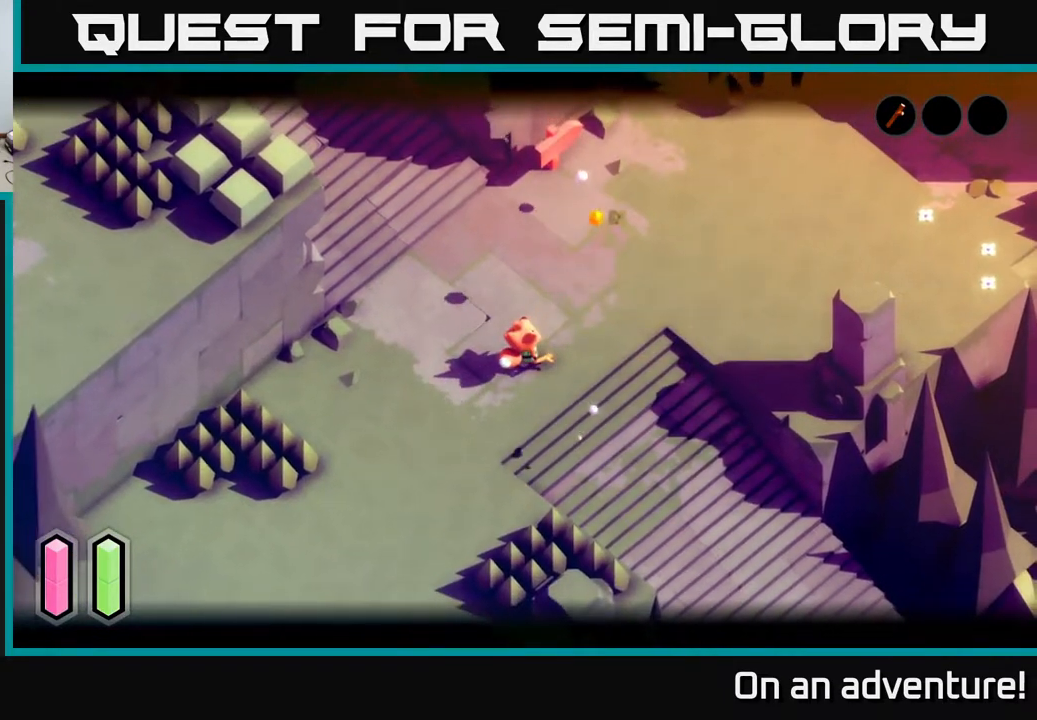
{"buttons": [], "left_stick": "up-right", "right_stick": "center", "events": [[100, "left_stick", "up-right"], [183, "L2", "up"]]}
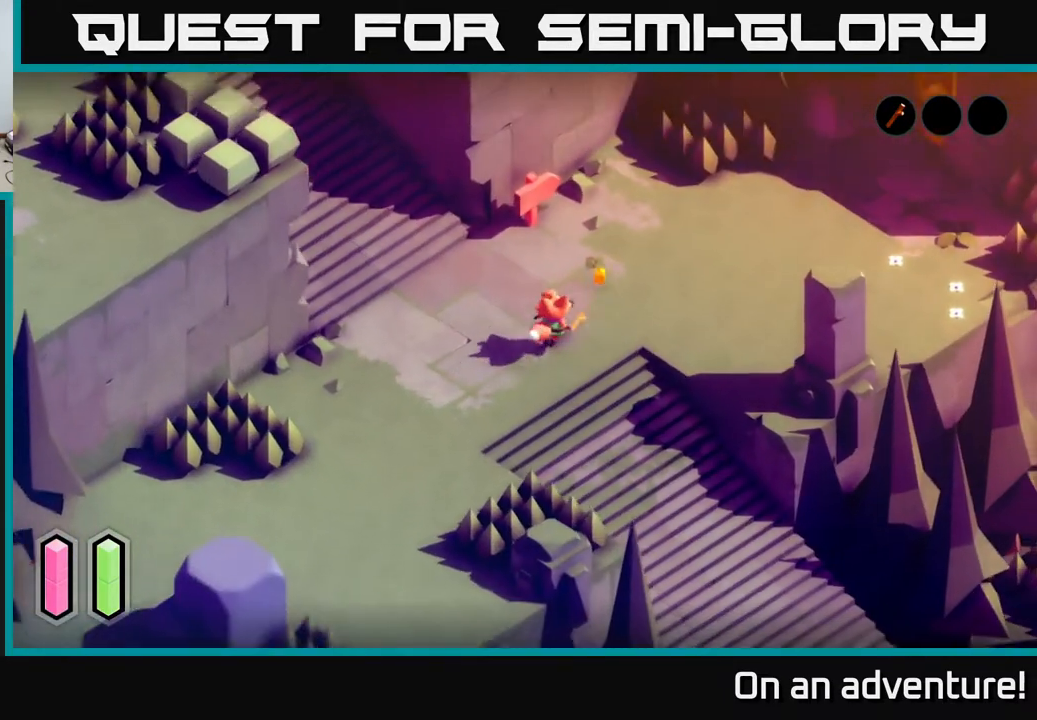
{"buttons": [], "left_stick": "up-right", "right_stick": "center", "events": []}
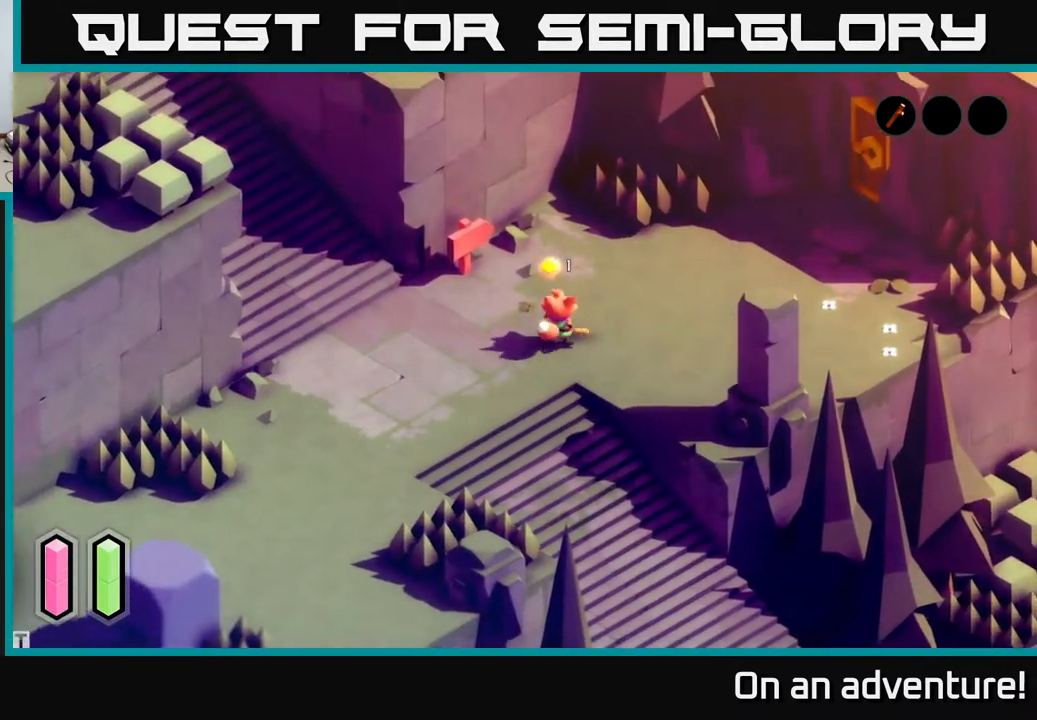
{"buttons": [], "left_stick": "up-right", "right_stick": "center", "events": []}
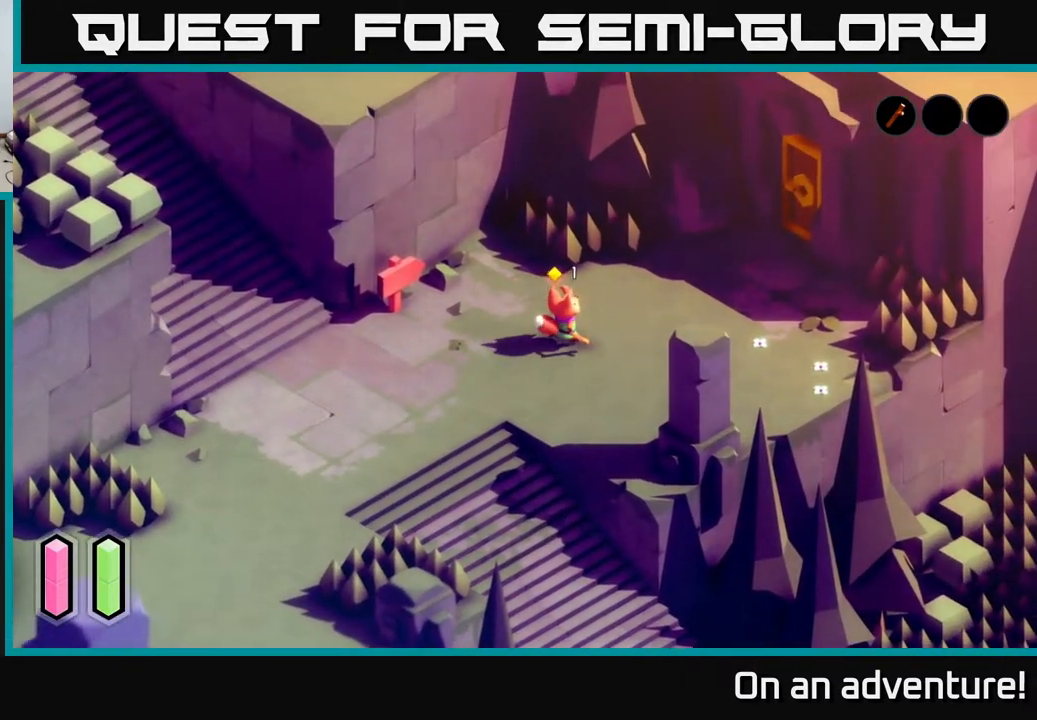
{"buttons": [], "left_stick": "up", "right_stick": "center", "events": [[283, "left_stick", "up"]]}
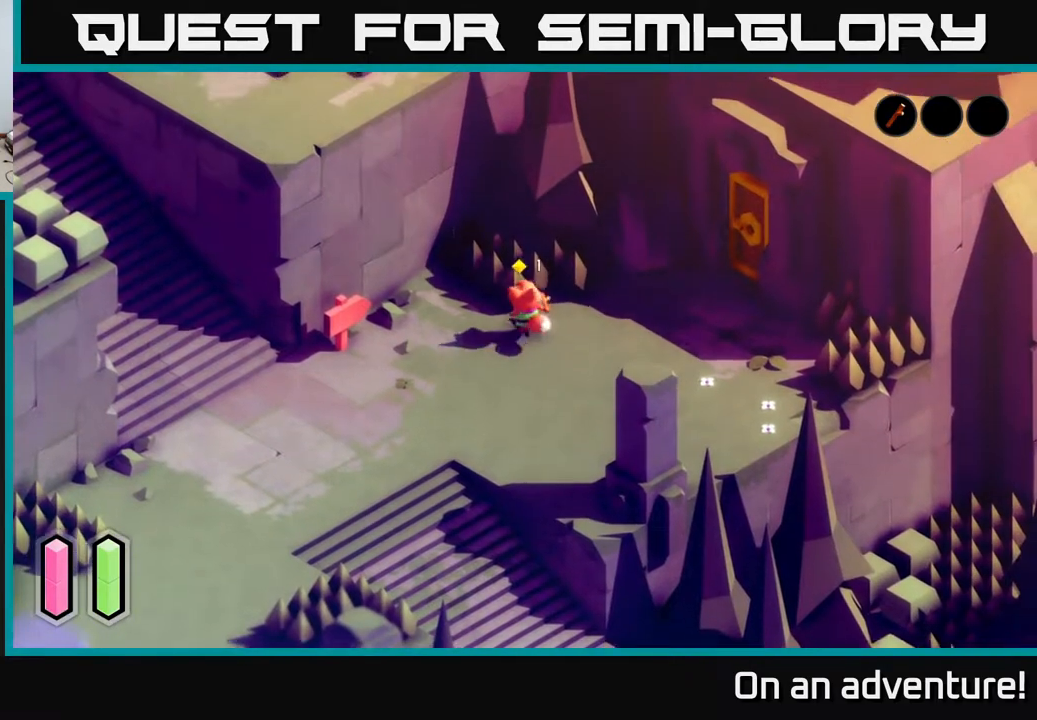
{"buttons": [], "left_stick": "up-left", "right_stick": "center", "events": [[433, "left_stick", "up-left"]]}
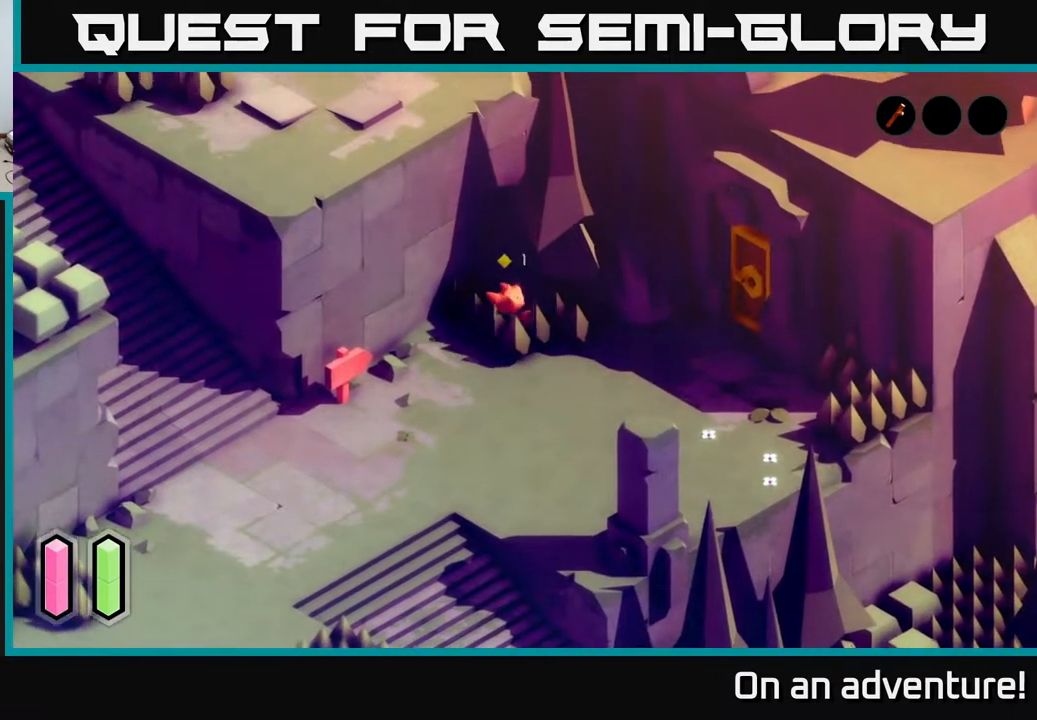
{"buttons": [], "left_stick": "right", "right_stick": "center", "events": [[217, "left_stick", "up-right"], [367, "left_stick", "right"]]}
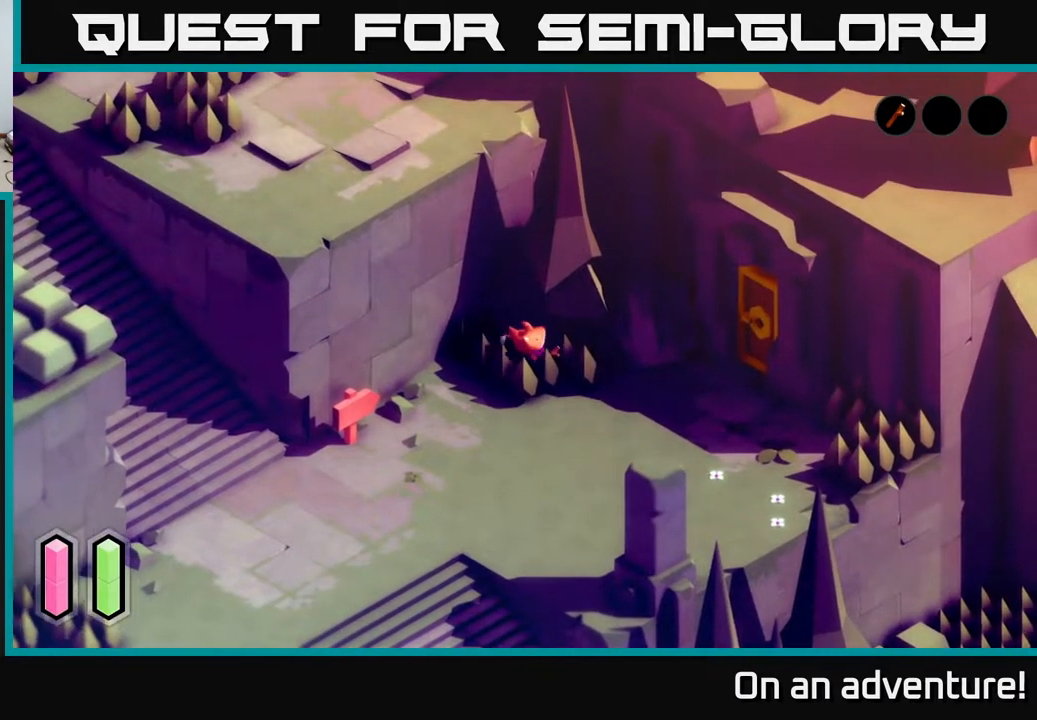
{"buttons": [], "left_stick": "right", "right_stick": "center", "events": [[33, "left_stick", "down-right"], [383, "left_stick", "right"]]}
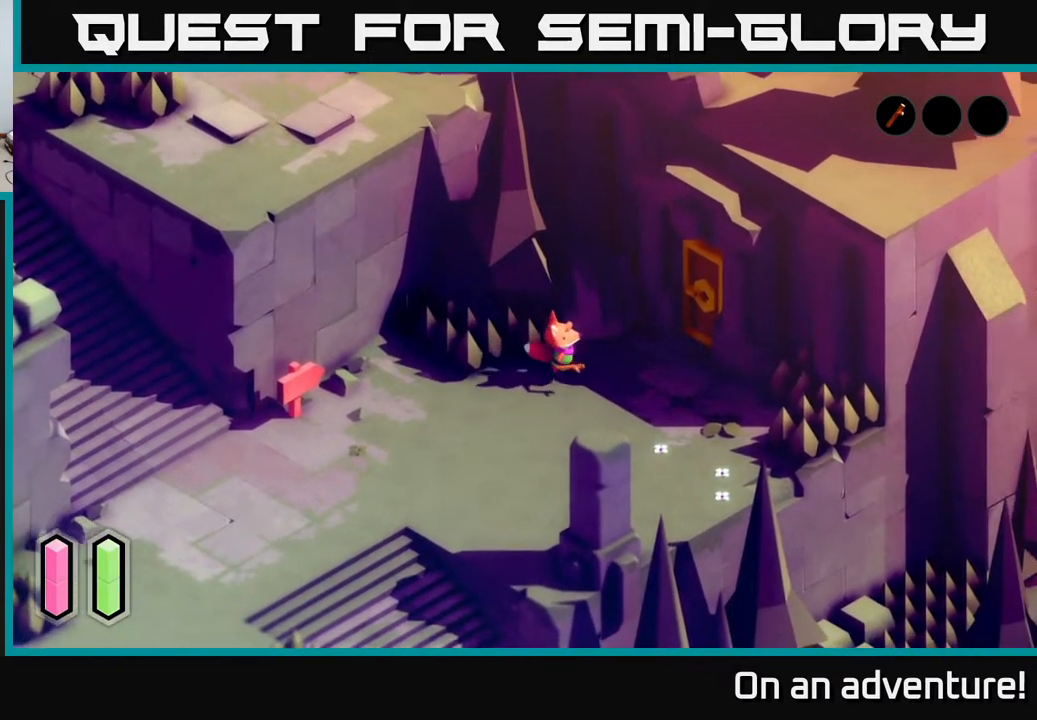
{"buttons": [], "left_stick": "right", "right_stick": "center", "events": [[200, "left_stick", "up-right"], [433, "left_stick", "right"]]}
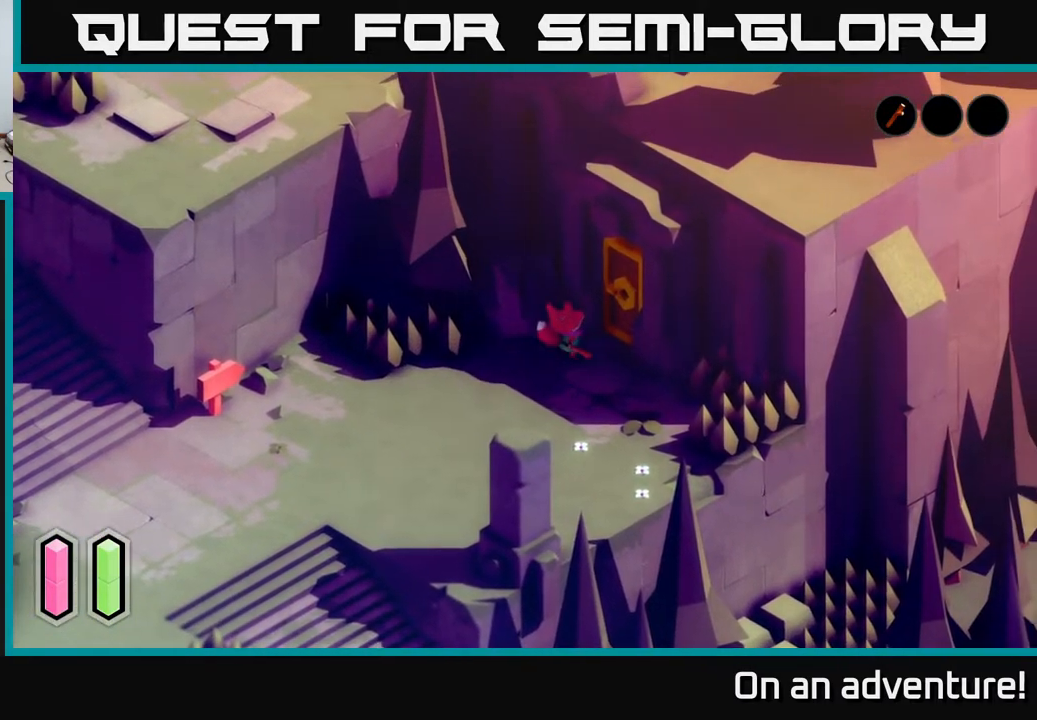
{"buttons": [], "left_stick": "center", "right_stick": "center", "events": [[200, "left_stick", "up-right"], [400, "left_stick", "center"]]}
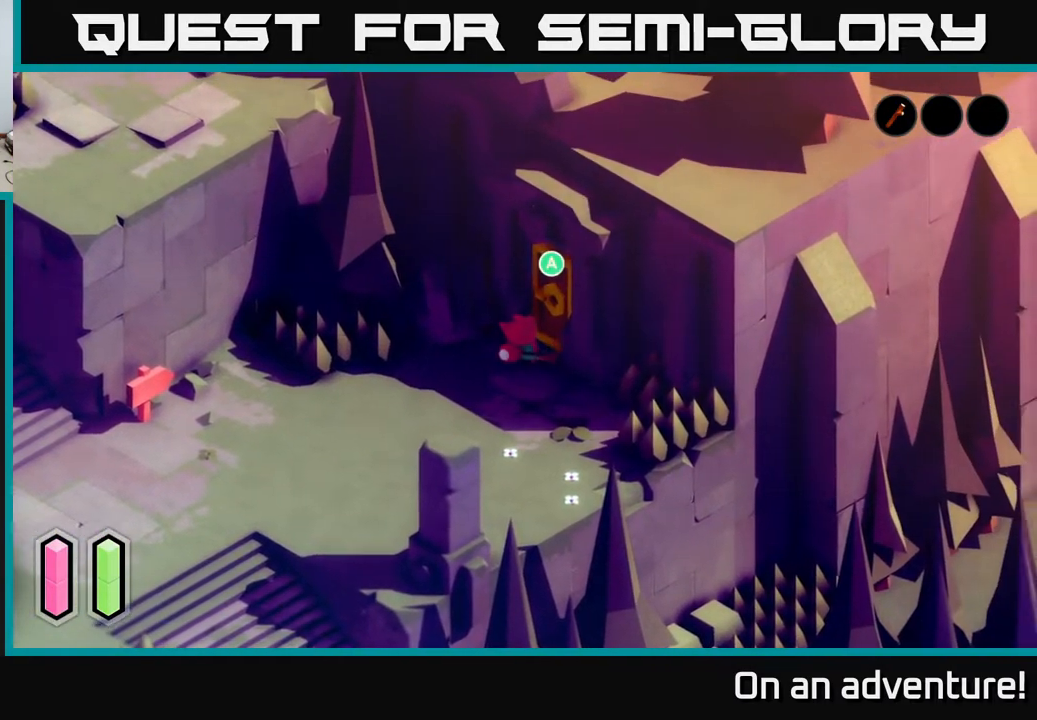
{"buttons": [], "left_stick": "center", "right_stick": "center", "events": [[33, "A", "down"], [183, "A", "up"]]}
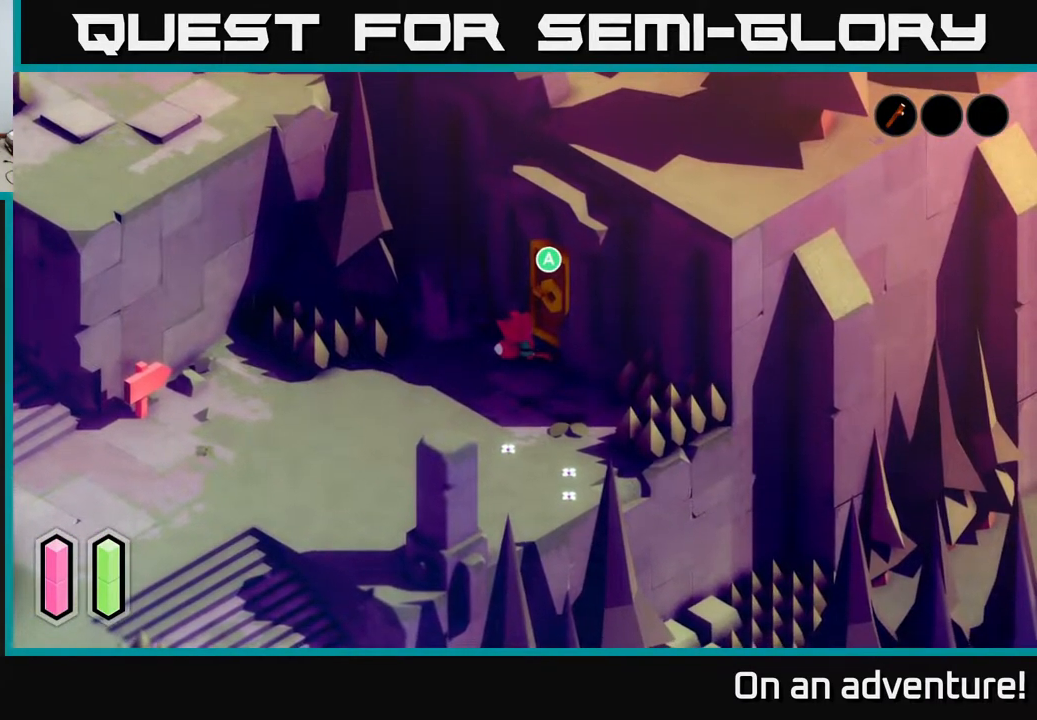
{"buttons": ["A"], "left_stick": "center", "right_stick": "center", "events": [[333, "A", "down"]]}
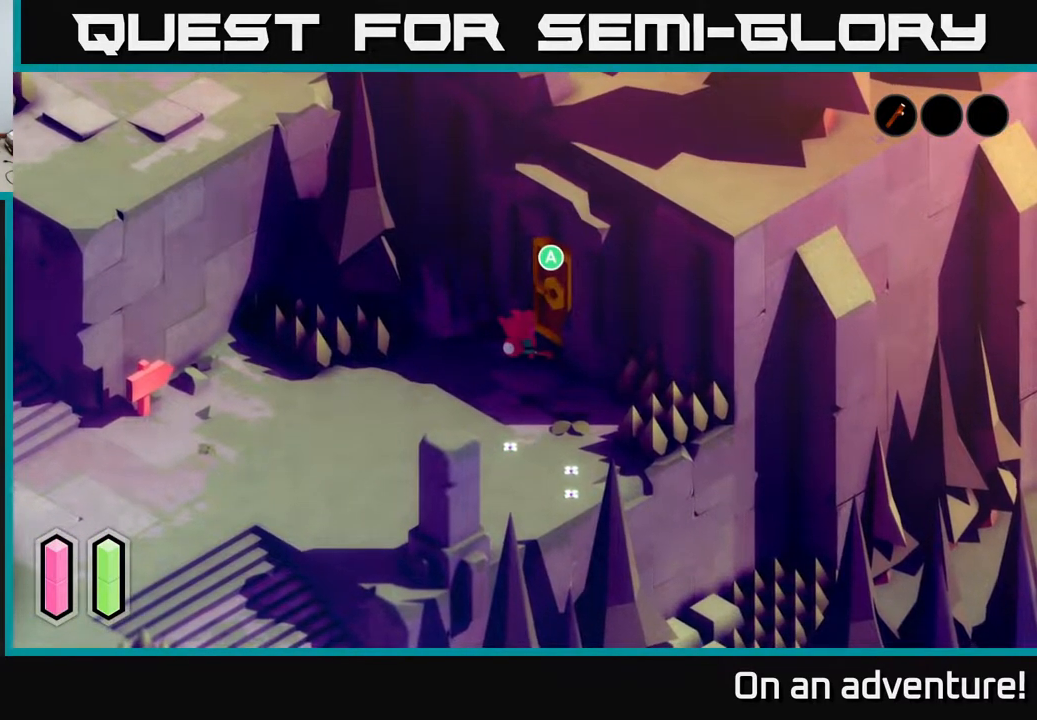
{"buttons": [], "left_stick": "center", "right_stick": "center", "events": [[17, "A", "up"]]}
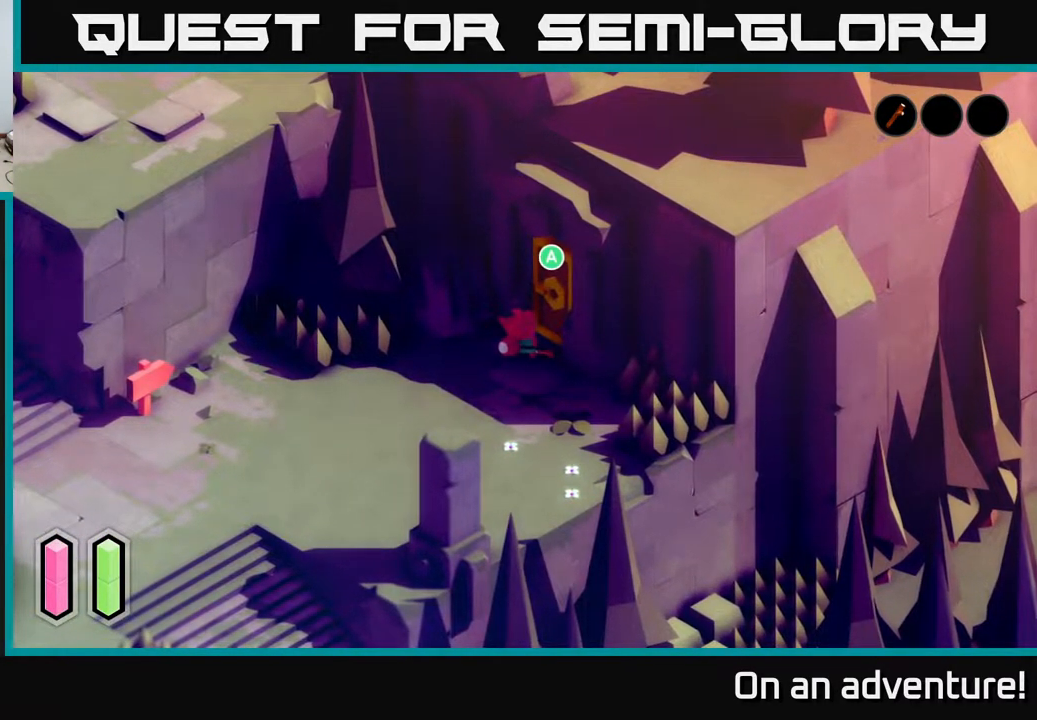
{"buttons": [], "left_stick": "center", "right_stick": "up-right", "events": [[33, "left_stick", "up-left"], [183, "right_stick", "up-right"], [233, "left_stick", "center"]]}
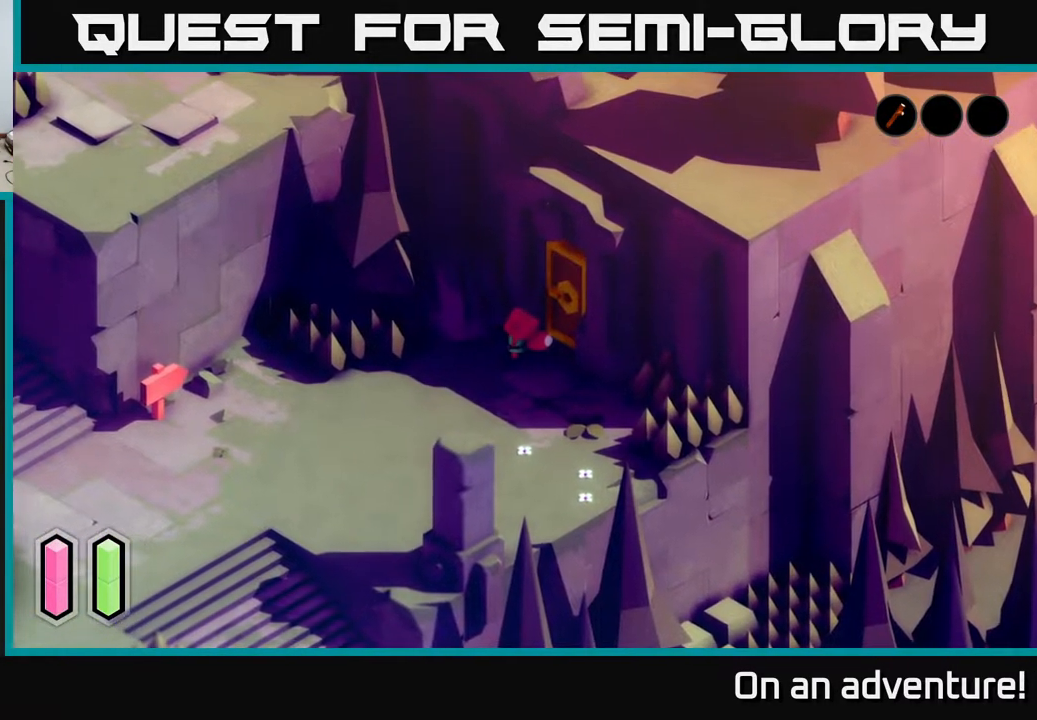
{"buttons": ["L2"], "left_stick": "center", "right_stick": "center", "events": [[150, "left_stick", "up-right"], [217, "right_stick", "center"], [300, "L2", "down"], [433, "left_stick", "center"]]}
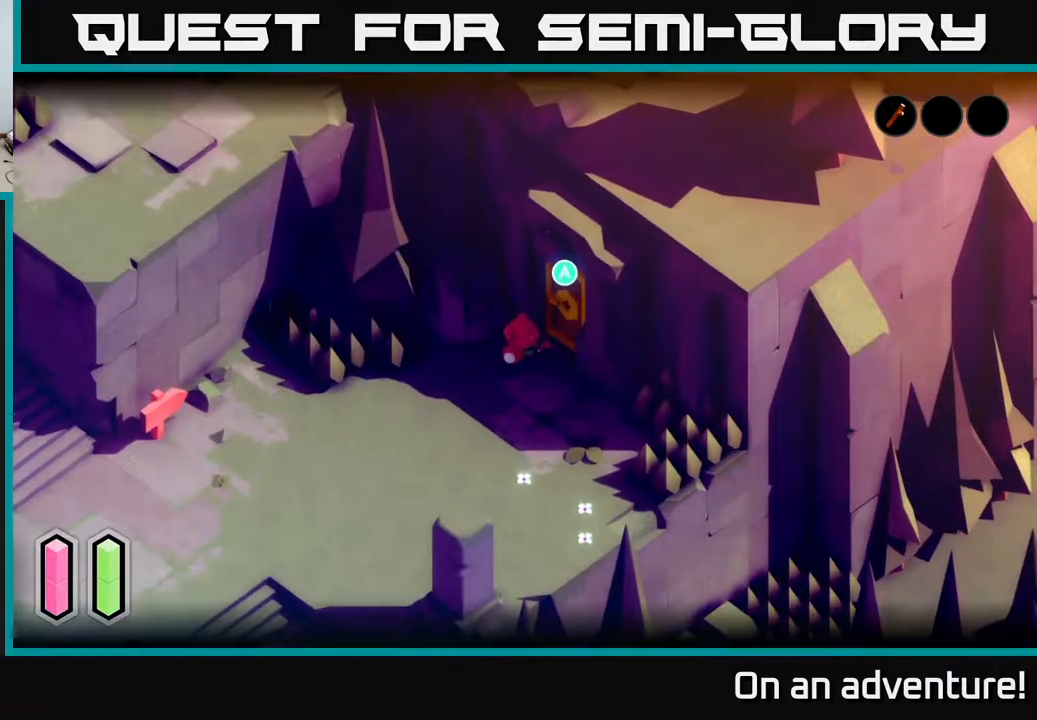
{"buttons": ["L2"], "left_stick": "center", "right_stick": "center", "events": []}
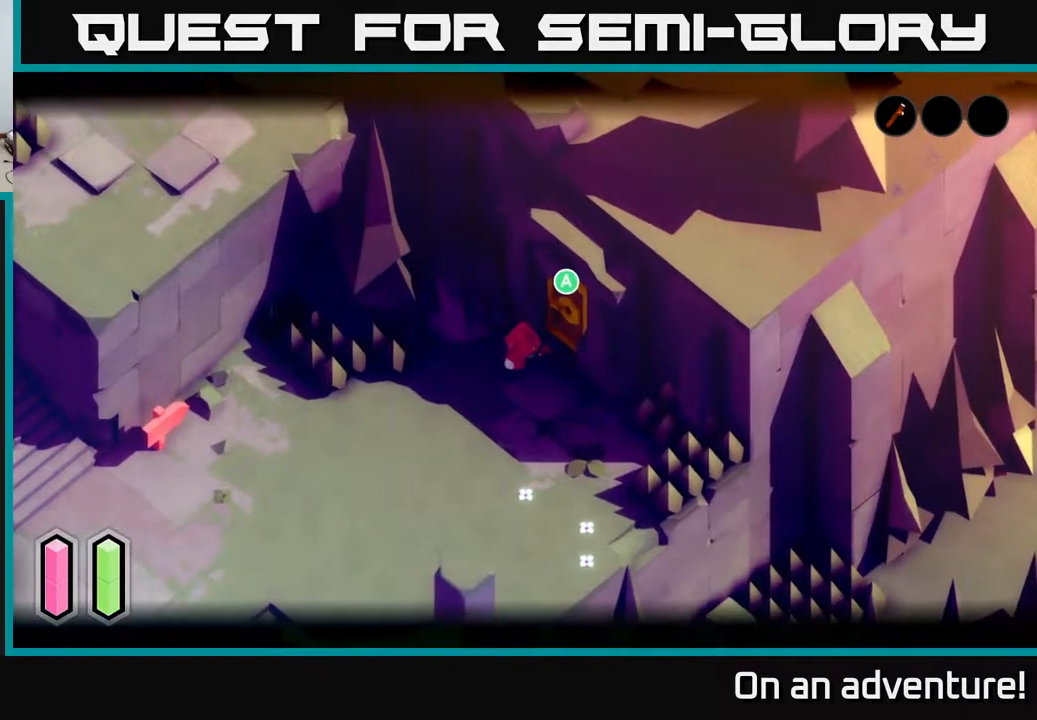
{"buttons": [], "left_stick": "center", "right_stick": "center", "events": [[50, "L2", "up"]]}
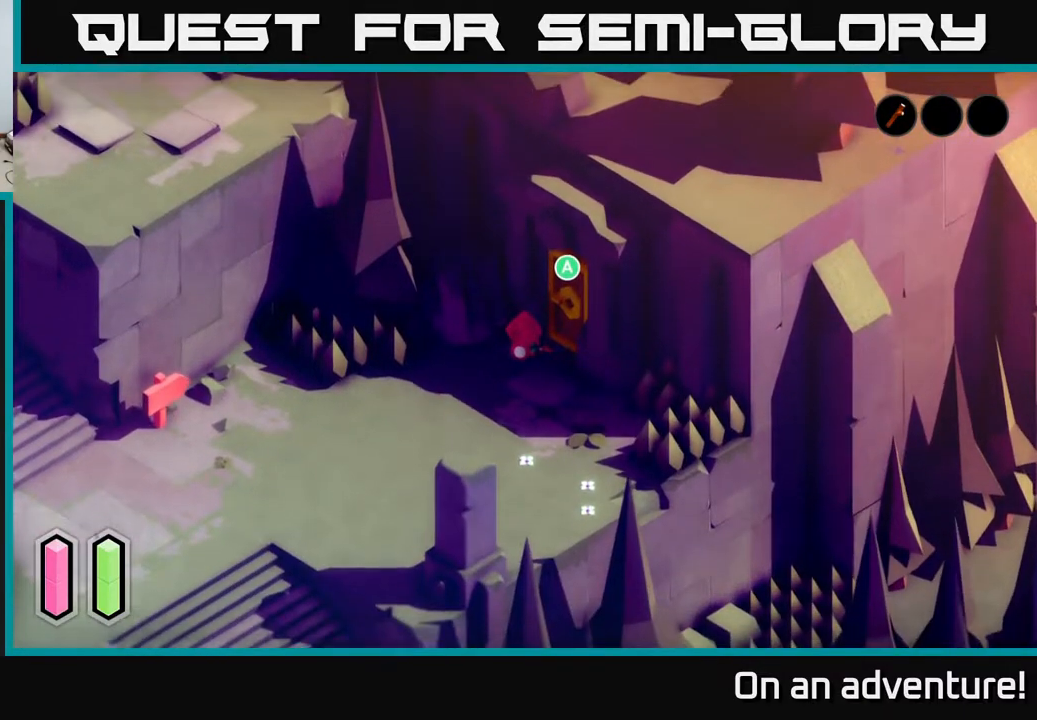
{"buttons": [], "left_stick": "center", "right_stick": "center", "events": []}
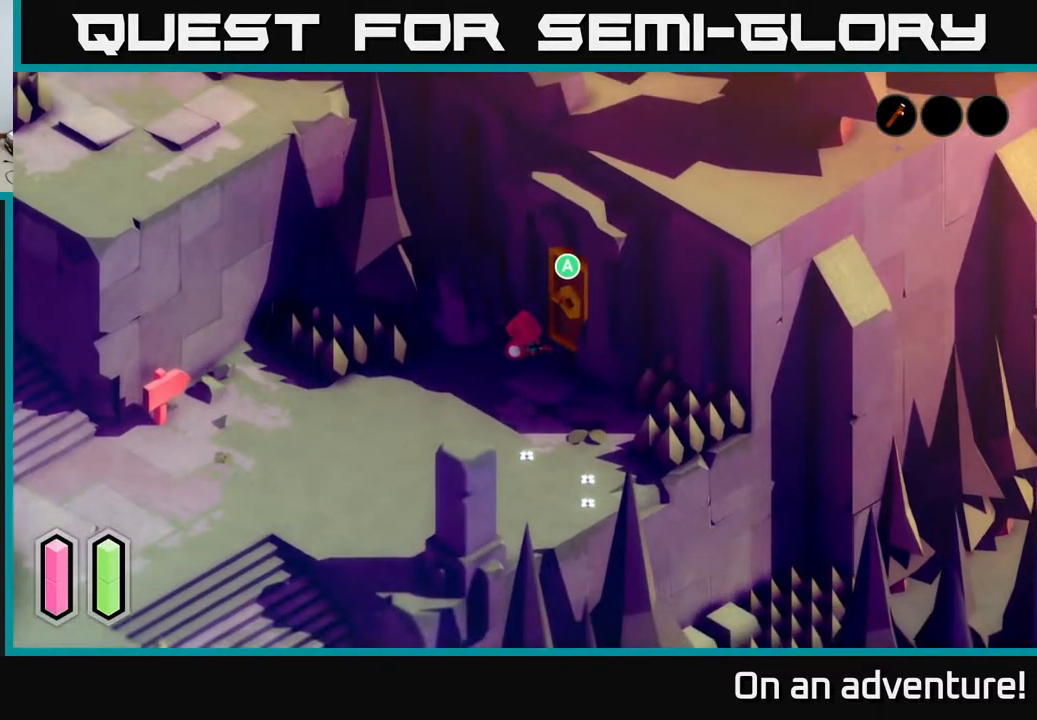
{"buttons": [], "left_stick": "down-right", "right_stick": "center", "events": [[150, "left_stick", "down-right"]]}
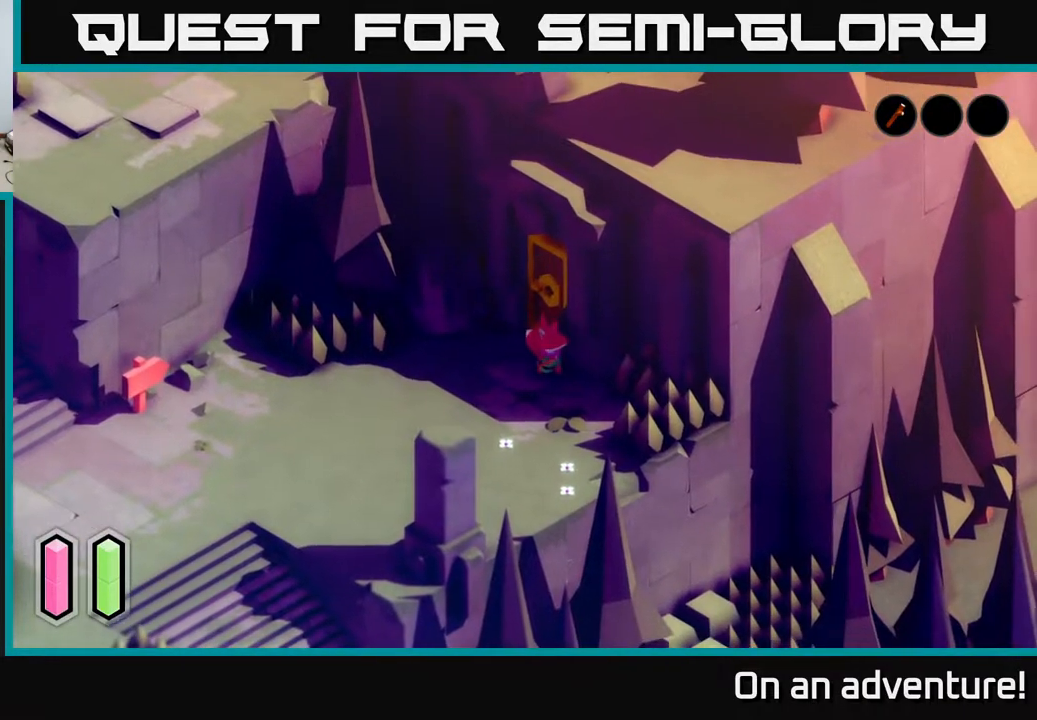
{"buttons": [], "left_stick": "down-right", "right_stick": "center", "events": []}
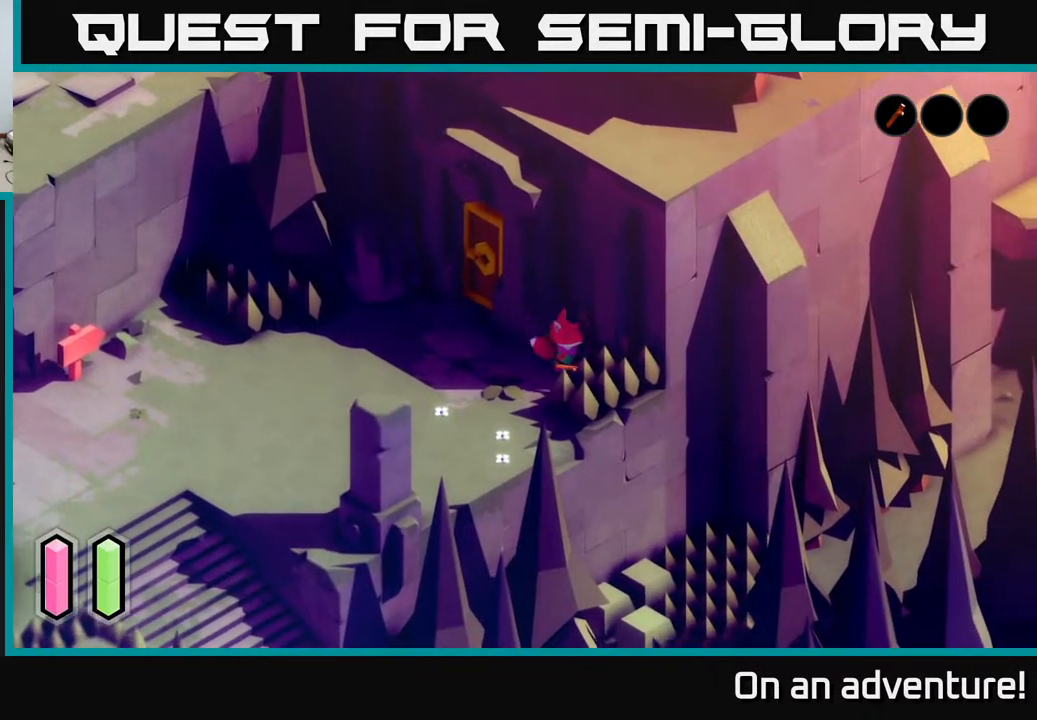
{"buttons": [], "left_stick": "down-left", "right_stick": "center", "events": [[367, "left_stick", "down-left"]]}
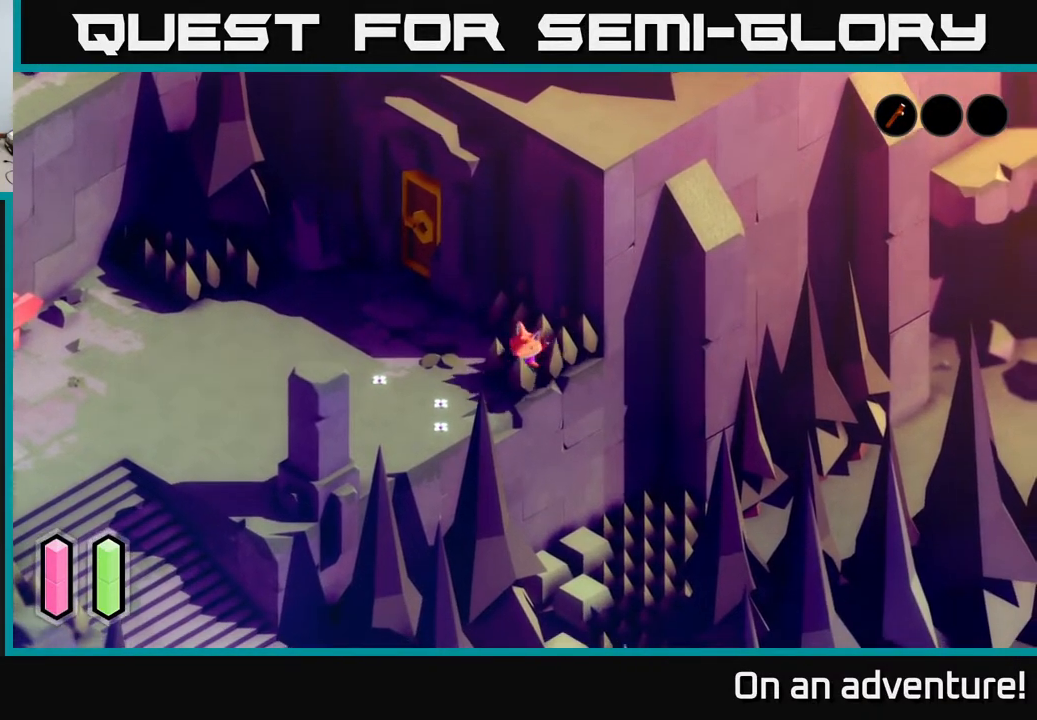
{"buttons": [], "left_stick": "up-left", "right_stick": "center", "events": [[167, "left_stick", "left"], [300, "left_stick", "up-left"]]}
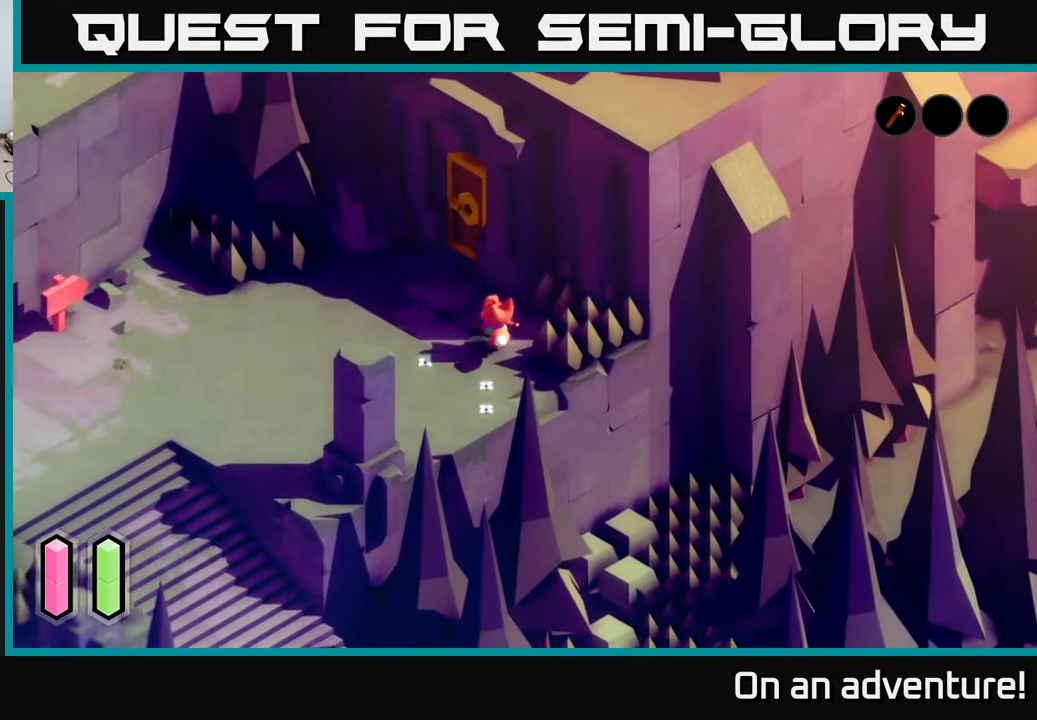
{"buttons": [], "left_stick": "center", "right_stick": "up-right", "events": [[267, "left_stick", "center"], [267, "right_stick", "up-right"]]}
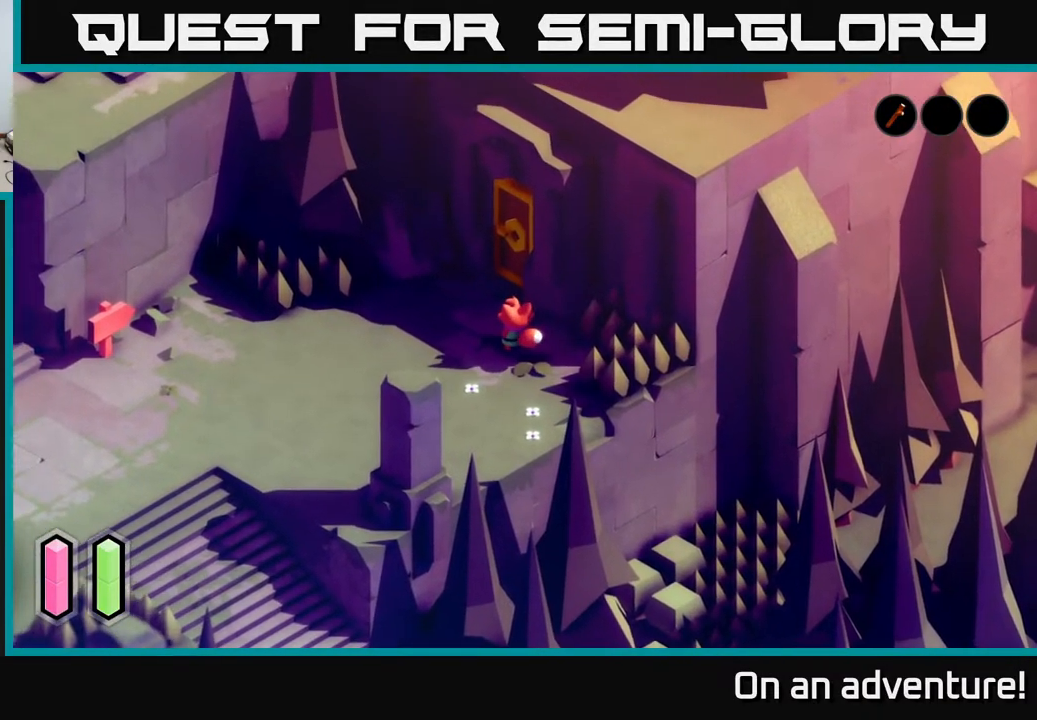
{"buttons": [], "left_stick": "up", "right_stick": "up-right", "events": [[50, "left_stick", "left"], [283, "left_stick", "center"], [483, "left_stick", "up"]]}
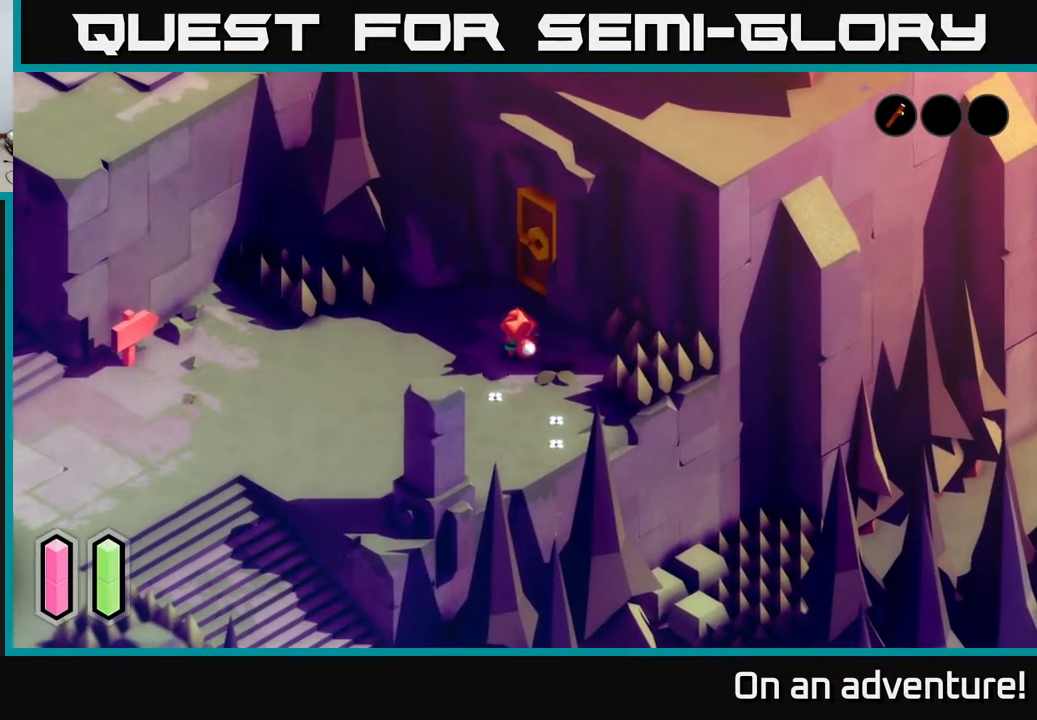
{"buttons": ["L2"], "left_stick": "center", "right_stick": "up-right", "events": [[250, "L2", "down"], [467, "left_stick", "center"]]}
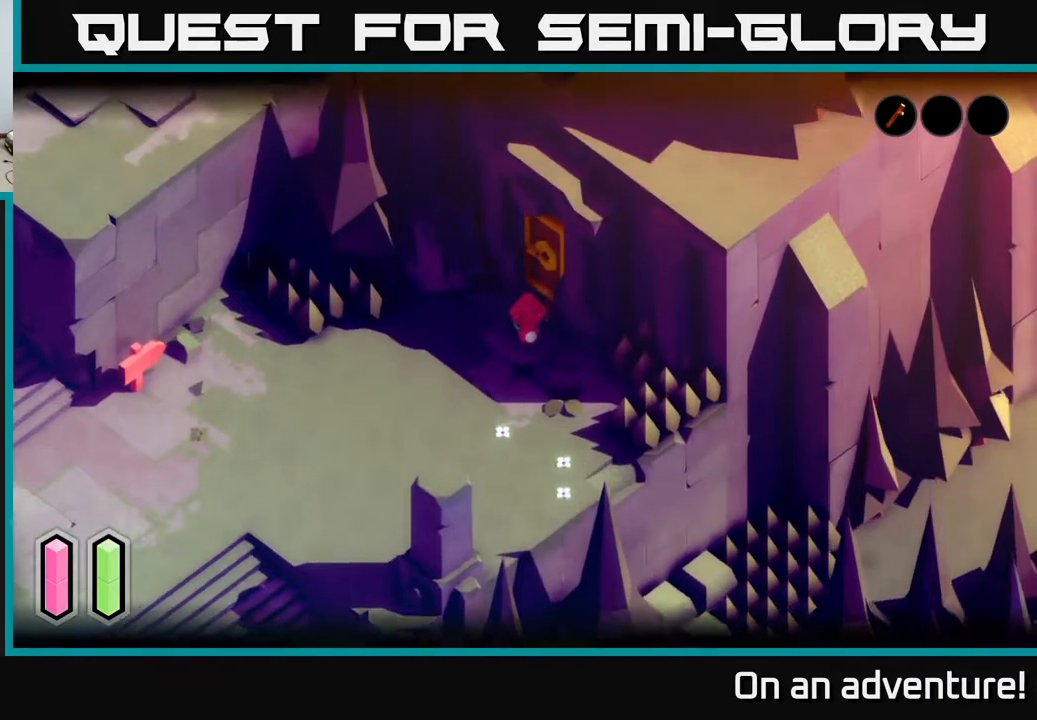
{"buttons": [], "left_stick": "left", "right_stick": "up-right", "events": [[417, "L2", "up"], [433, "left_stick", "left"]]}
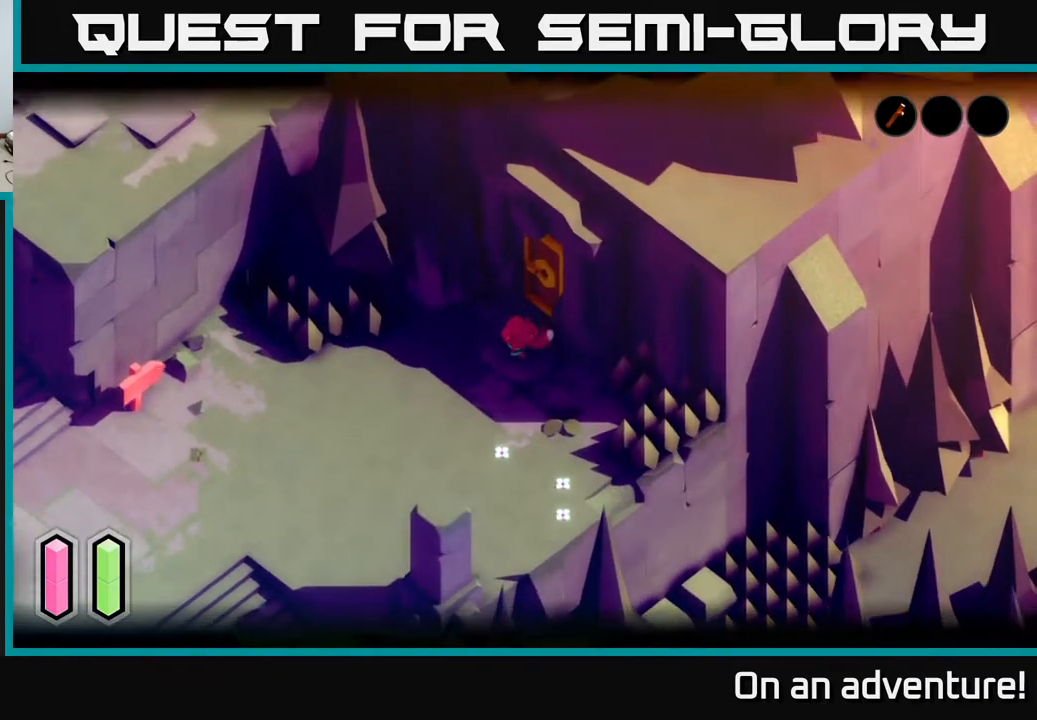
{"buttons": [], "left_stick": "center", "right_stick": "up-right", "events": [[167, "left_stick", "up-left"], [433, "left_stick", "center"]]}
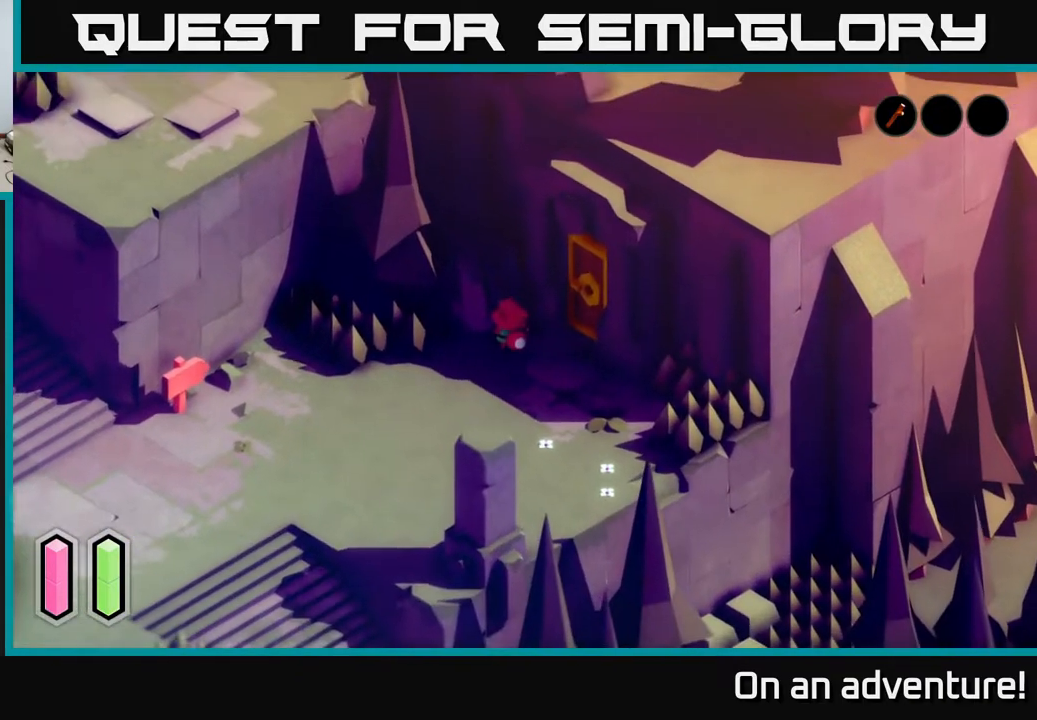
{"buttons": [], "left_stick": "center", "right_stick": "up-right", "events": []}
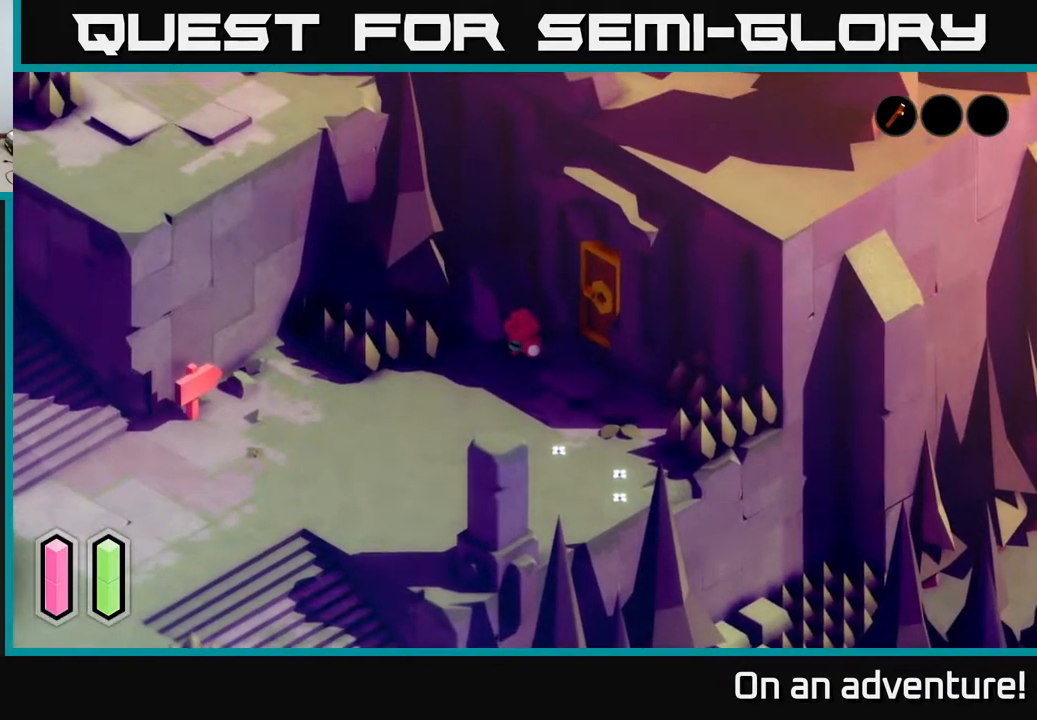
{"buttons": [], "left_stick": "center", "right_stick": "up-right", "events": []}